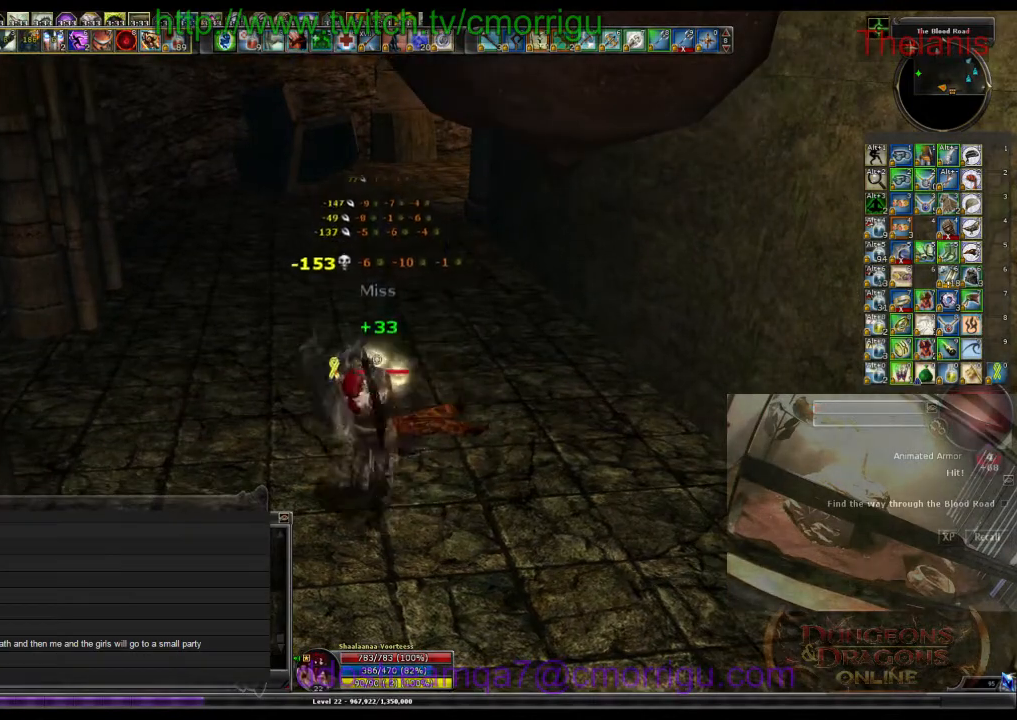
Gameplay with keyboard; each line is a JSON object with the keys held at the frame after it. "events" lists presses ("down") and releases ("up") of ".", "/", "0", "1", "2", "3", "4", "5", "6", "7", "8", "9", "a", "b", "backslash", "backspace", "c", "caps_lock", "comma", "ctrl_l", "ctrl_r", "d", "e", "equals", "escape", "f", "f1", "f10", "f11", "f12", "f2", "f3", "f4", "f5", "f6", "f7", "f8", "f9", "g", "h", "i", "j", "k", "l", "lbracket", "m", "minus", "n", "o", "p", "q", "quote", "r", "rbracket", "return", "s", "semicolon", "shift_l", "shift_r", "space", "t", "tab", "tilde", "u", "v", "w", "x", "y" and "z" between this image and that frame as [ms after this image, input, new state], when the widget could be followed in between. No other keys are recorded. Mouse input is not recorded.
{"keys": ["w"], "events": [[67, "w", "down"], [500, "a", "up"]]}
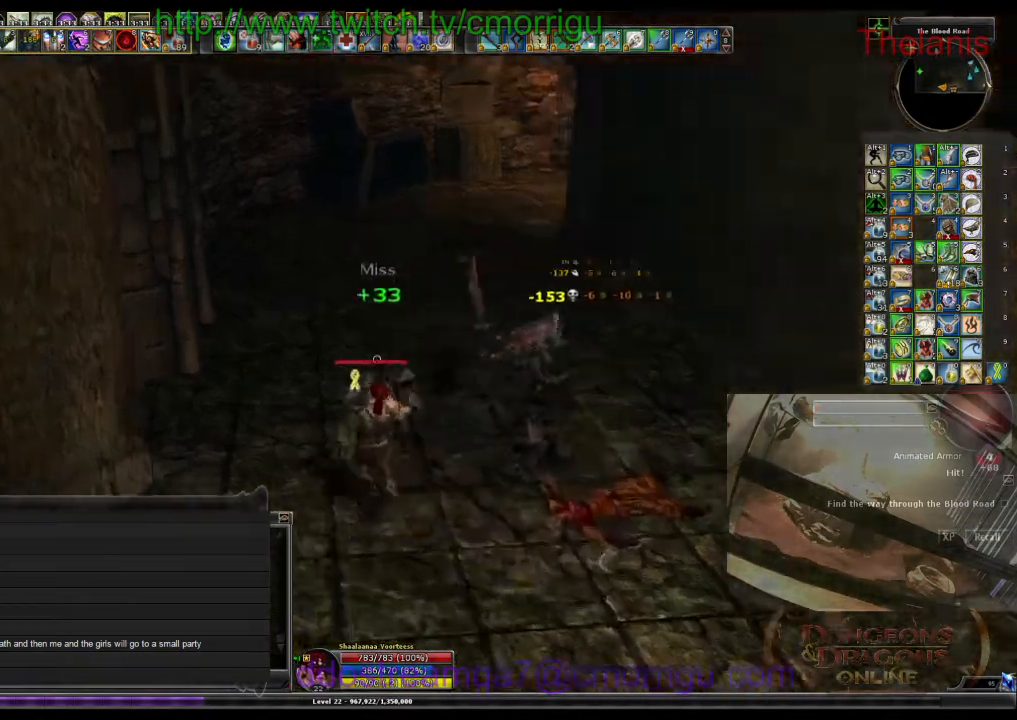
{"keys": ["w"], "events": []}
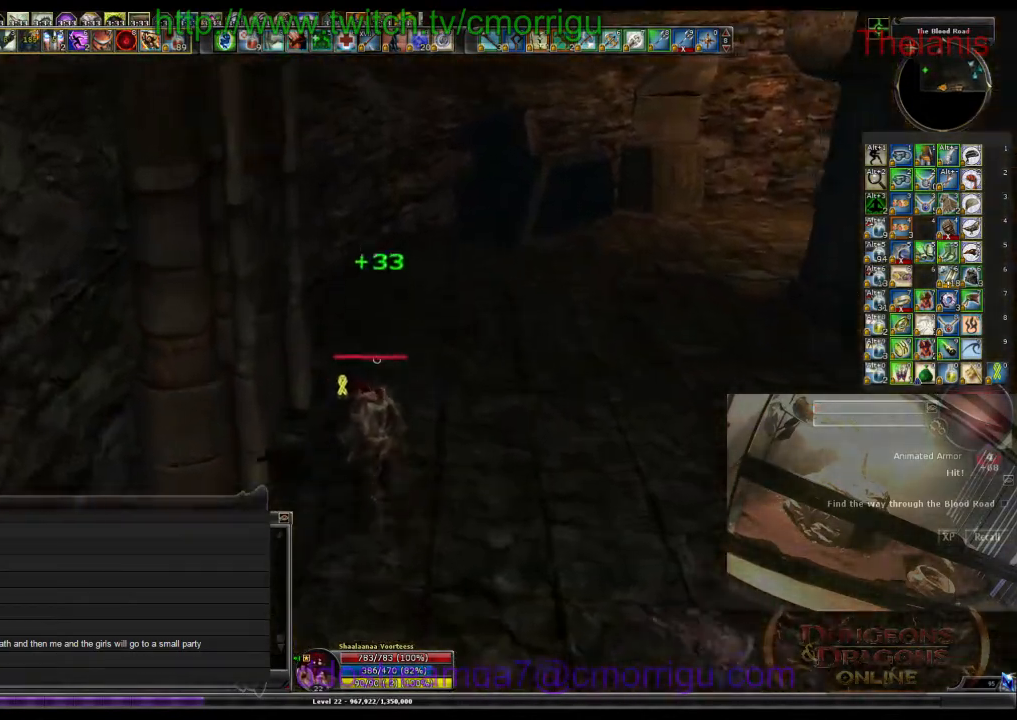
{"keys": ["a", "w"], "events": [[467, "a", "down"]]}
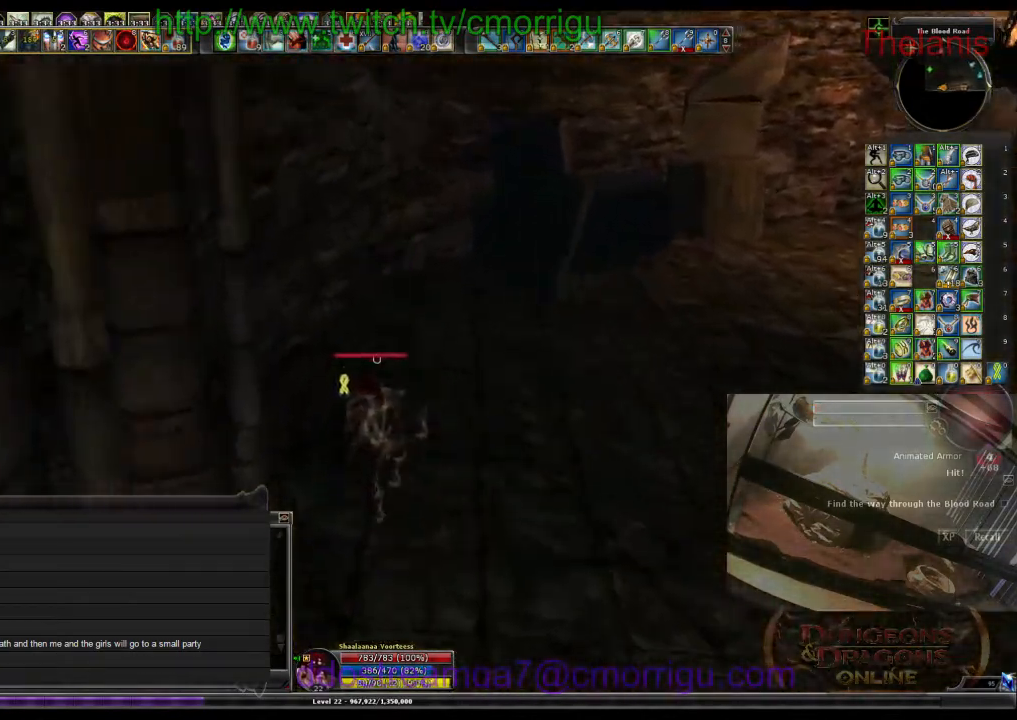
{"keys": ["a", "w"], "events": []}
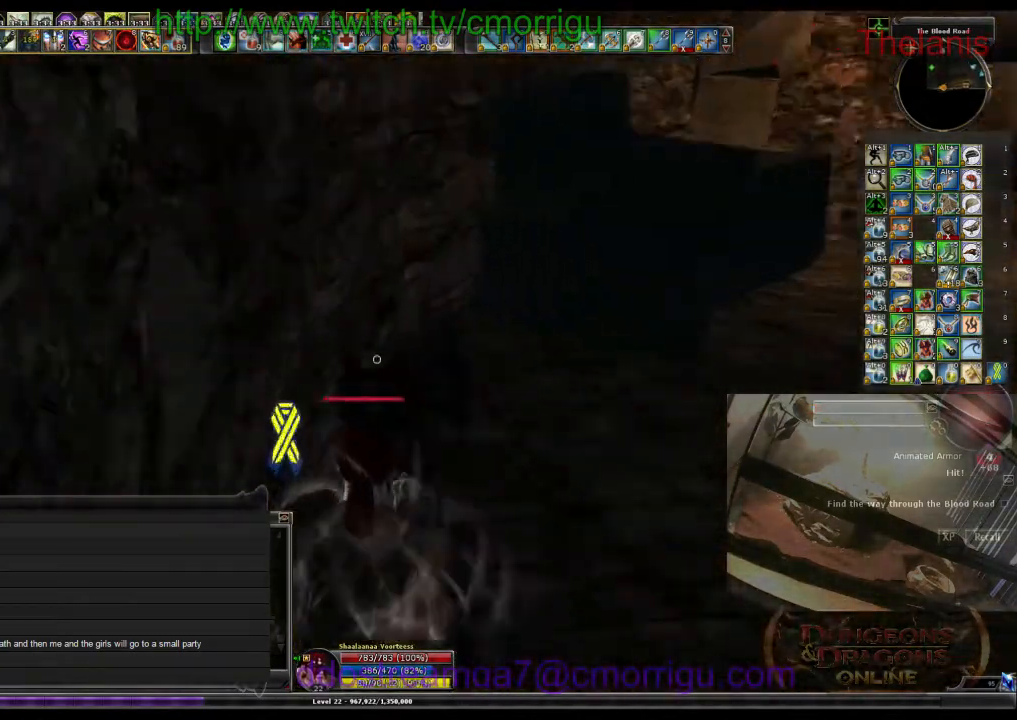
{"keys": [], "events": [[300, "a", "up"], [300, "w", "up"]]}
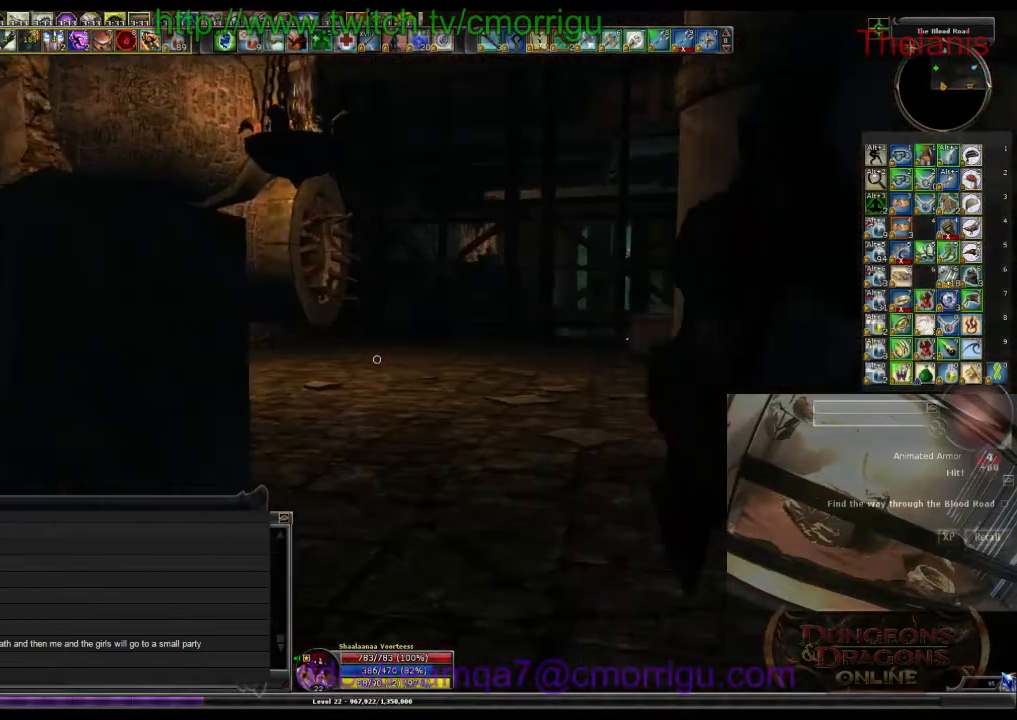
{"keys": ["d"], "events": [[400, "d", "down"]]}
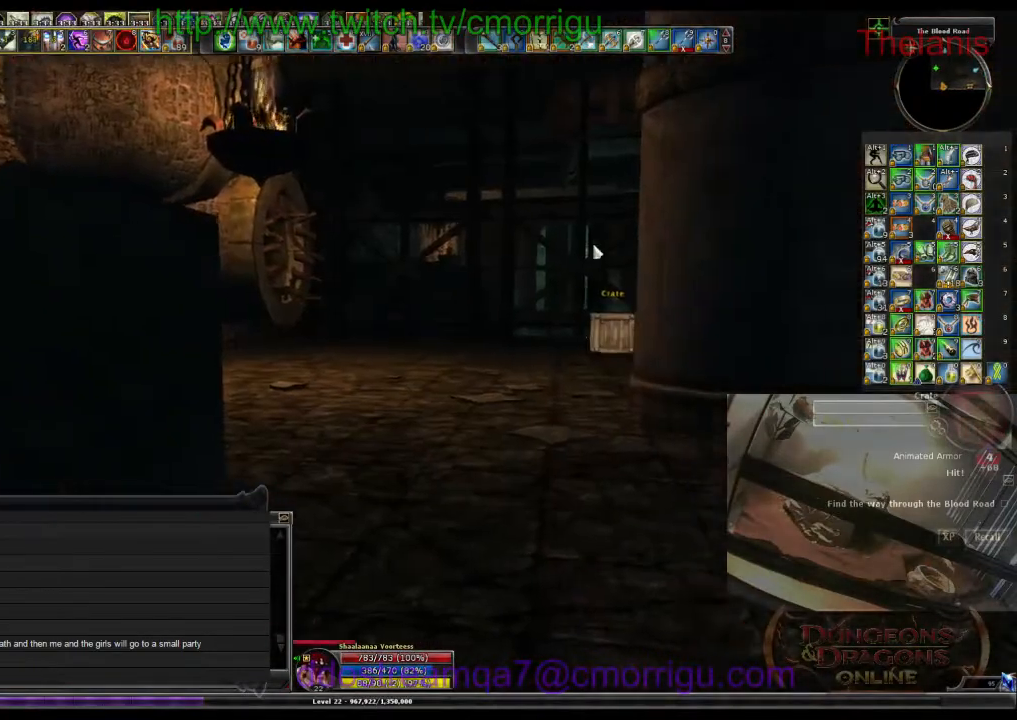
{"keys": [], "events": [[33, "d", "up"]]}
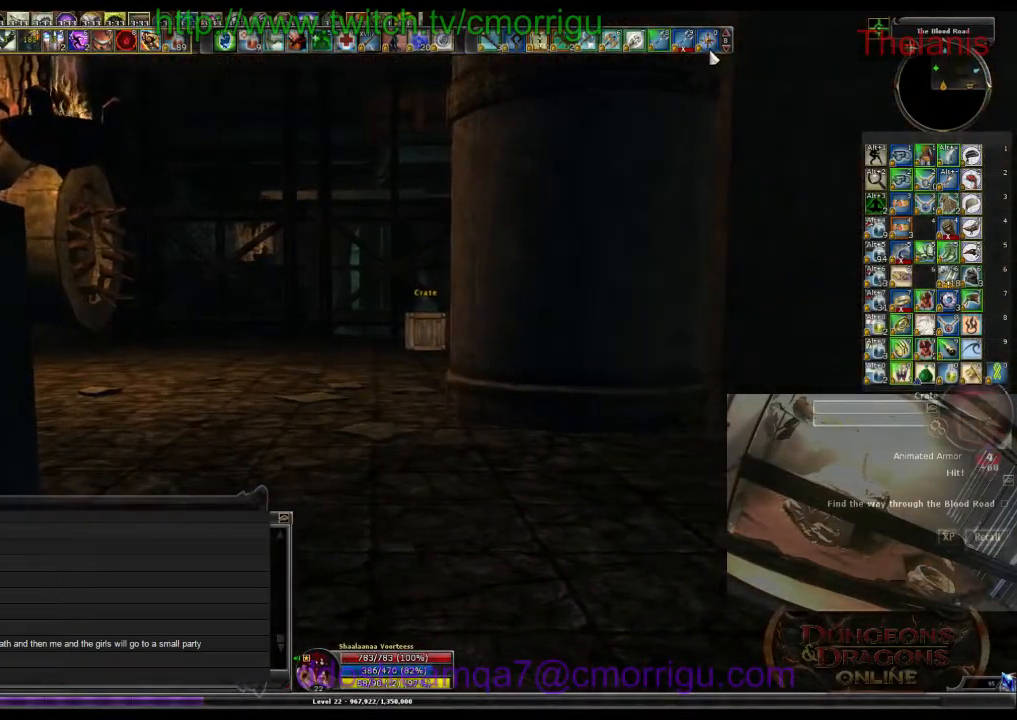
{"keys": [], "events": []}
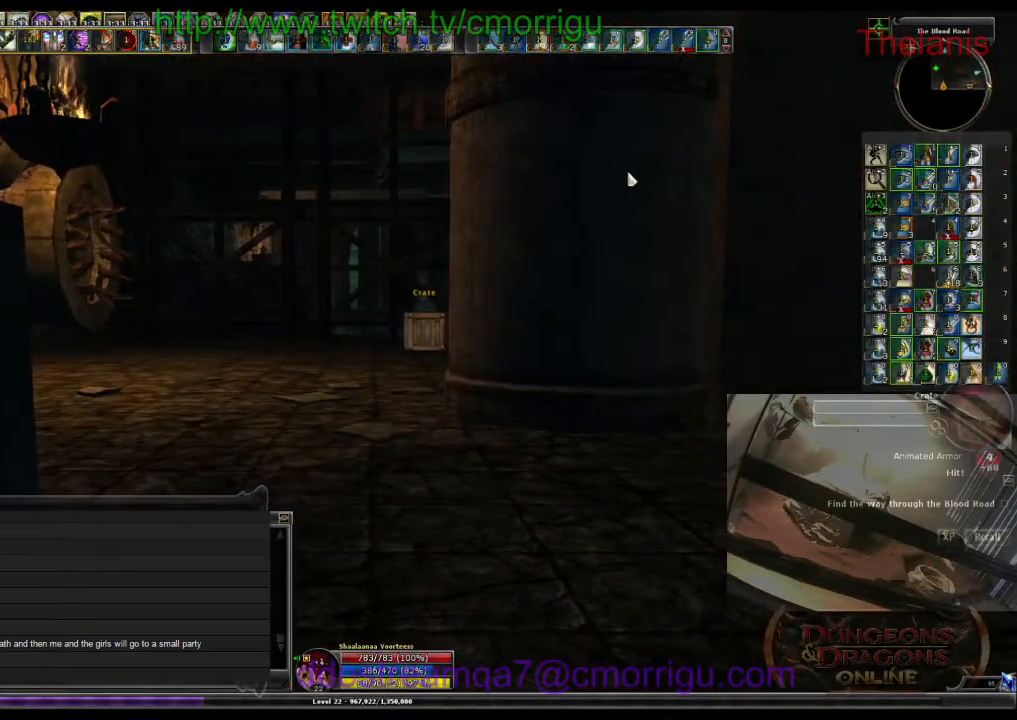
{"keys": [], "events": [[267, "a", "down"], [400, "a", "up"]]}
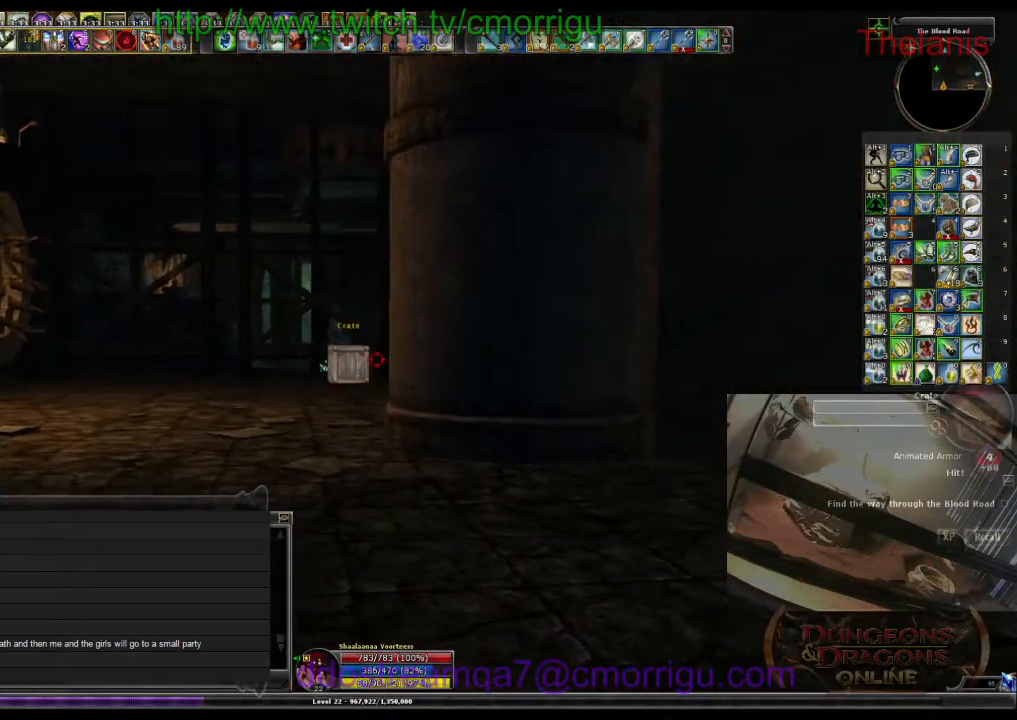
{"keys": [], "events": []}
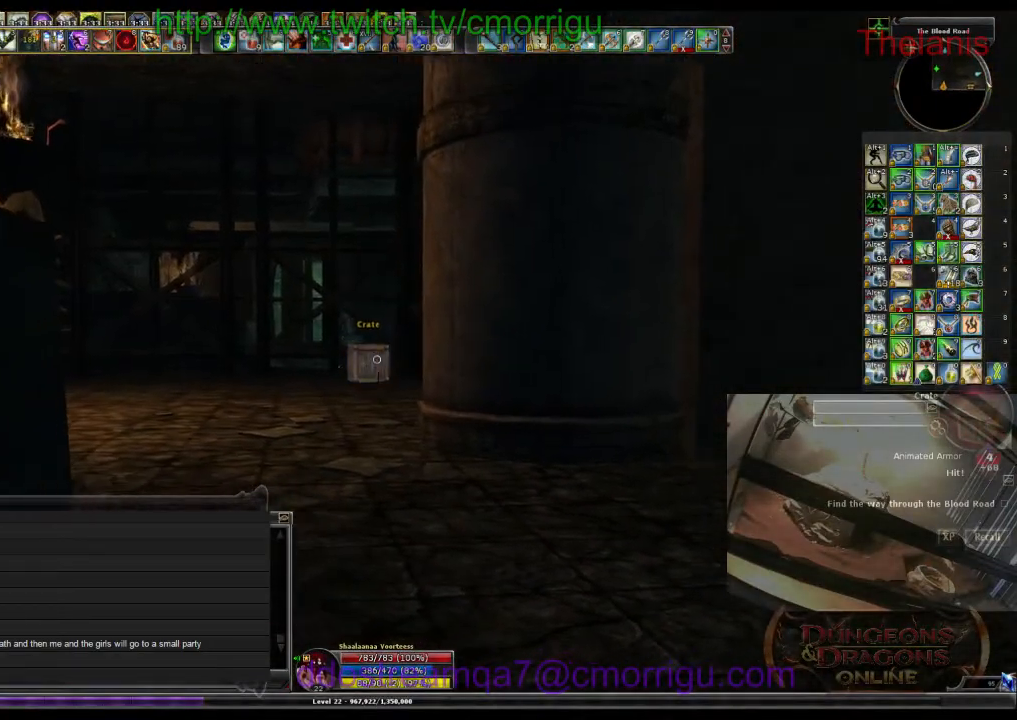
{"keys": [], "events": []}
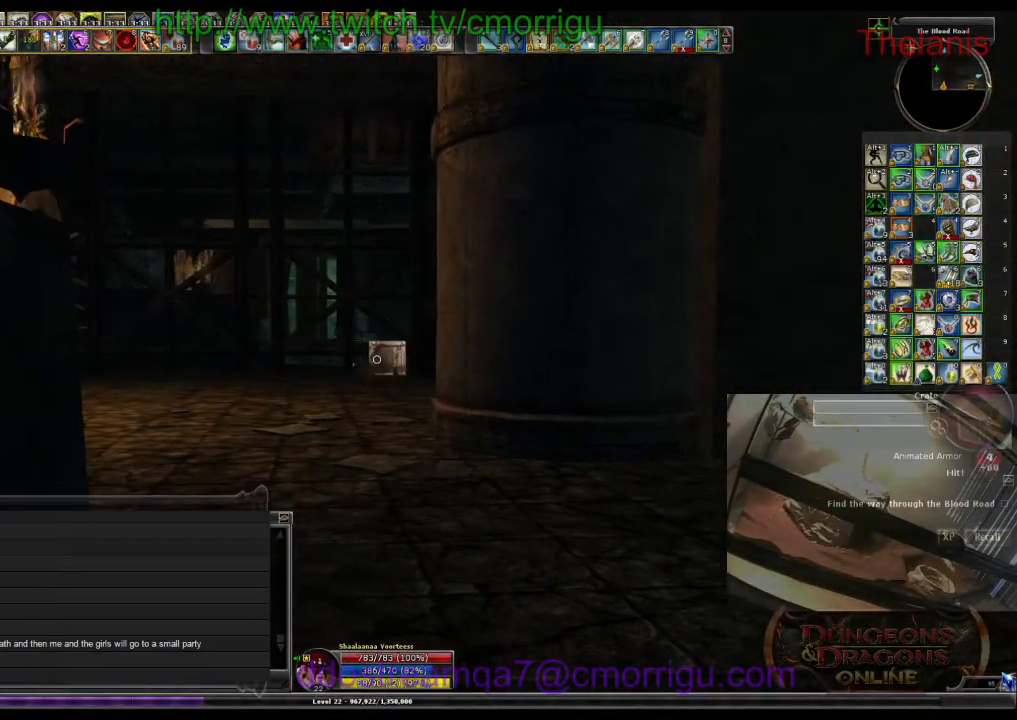
{"keys": [], "events": []}
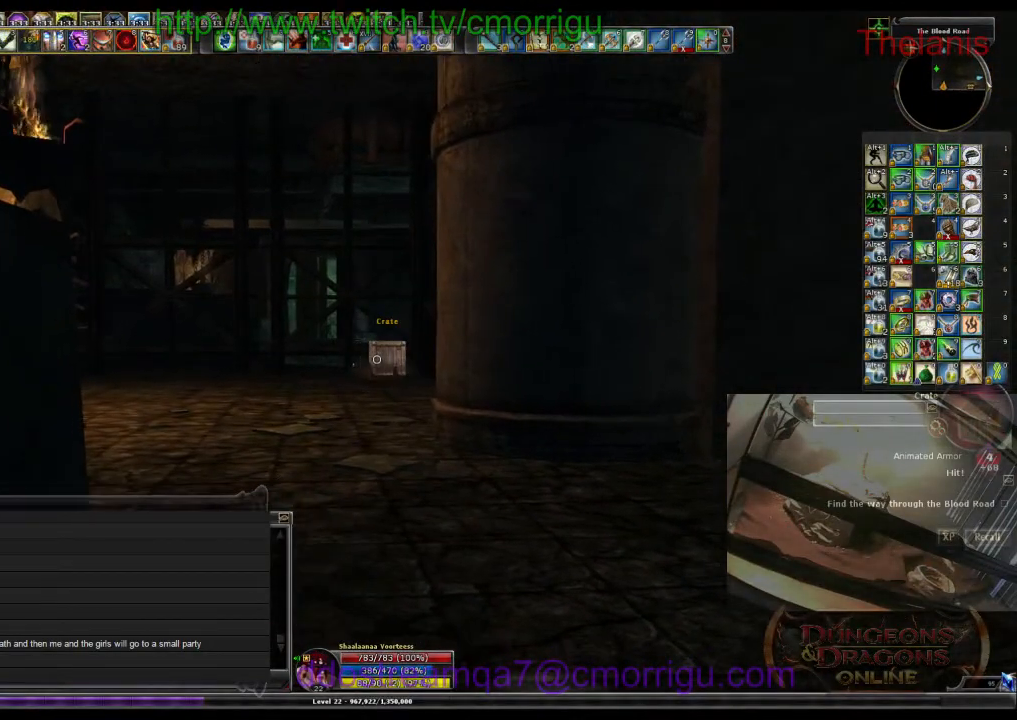
{"keys": [], "events": []}
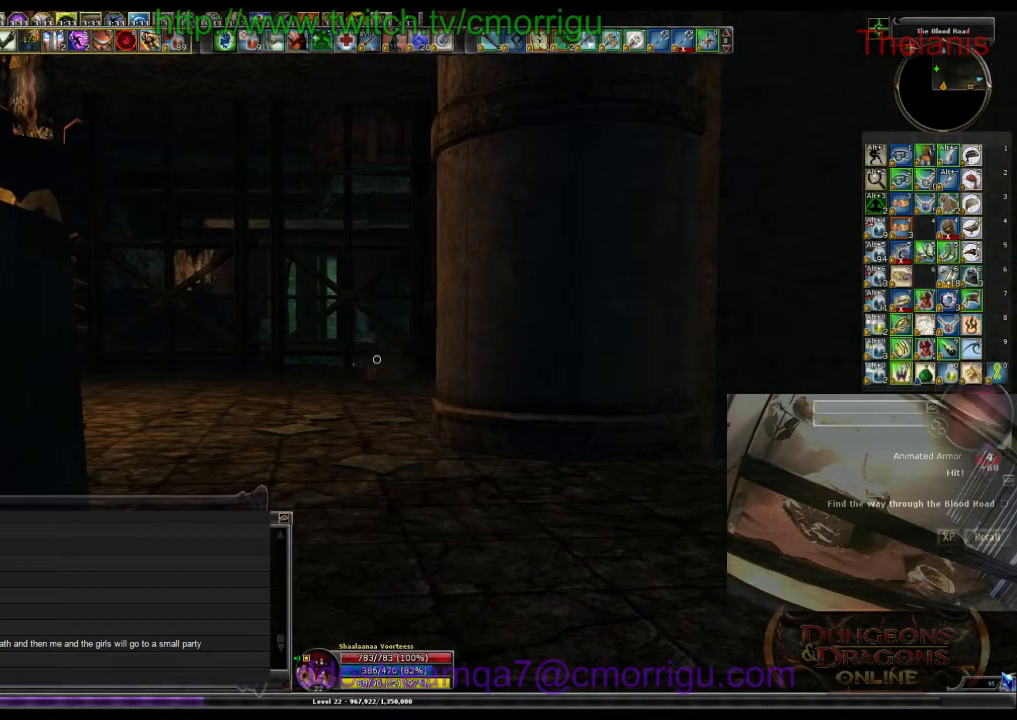
{"keys": [], "events": [[100, "x", "down"], [267, "x", "up"]]}
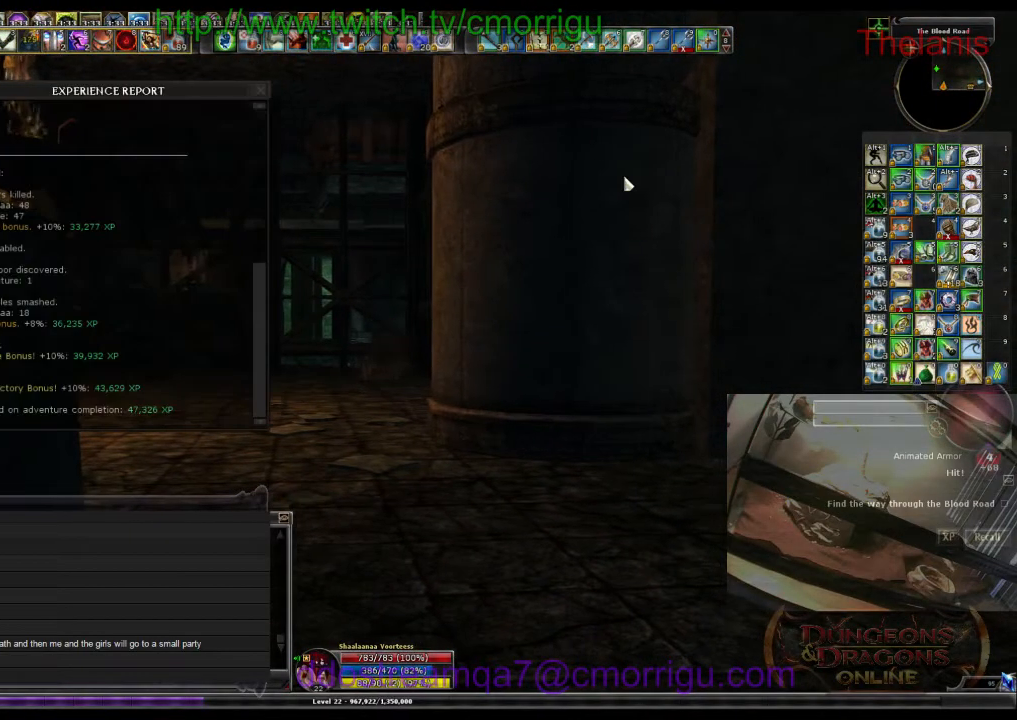
{"keys": [], "events": []}
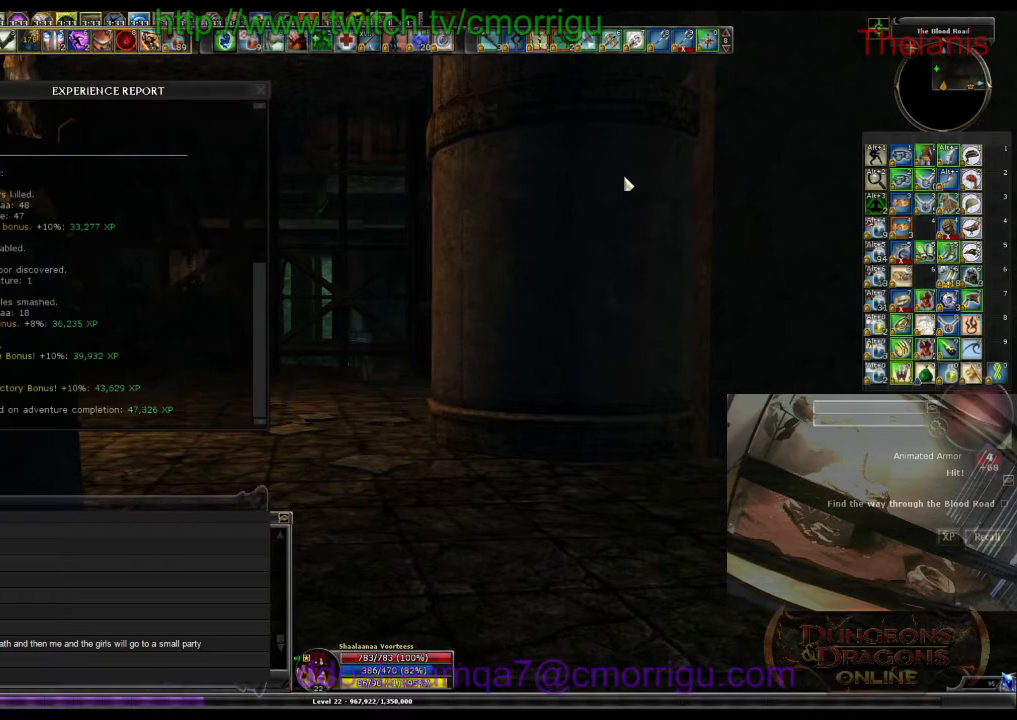
{"keys": [], "events": []}
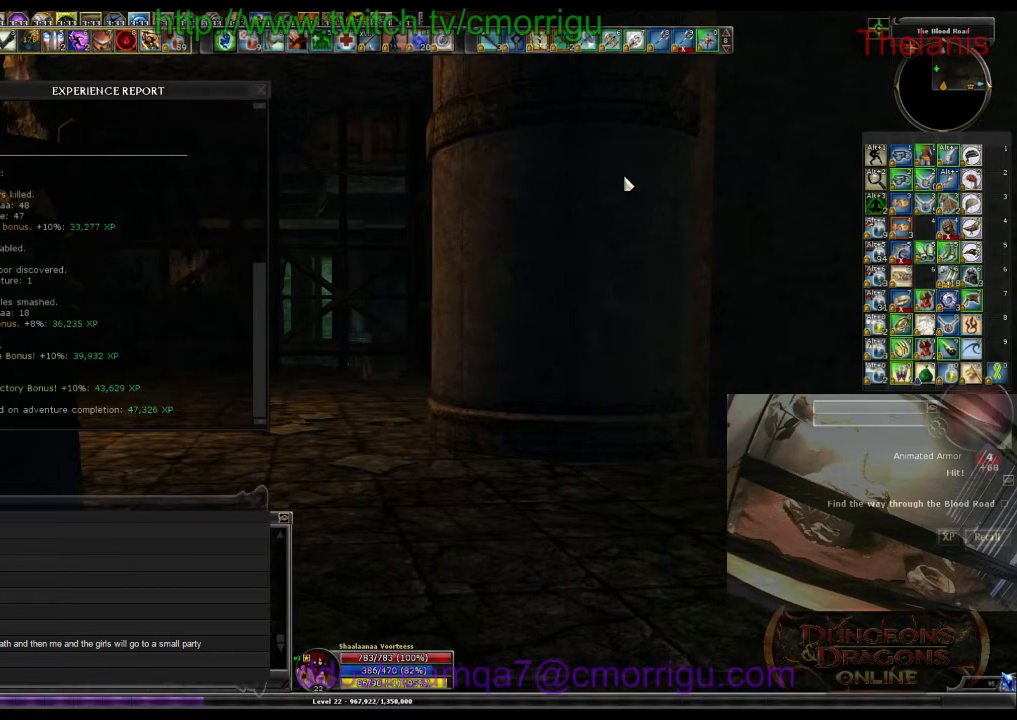
{"keys": ["x"], "events": [[467, "x", "down"]]}
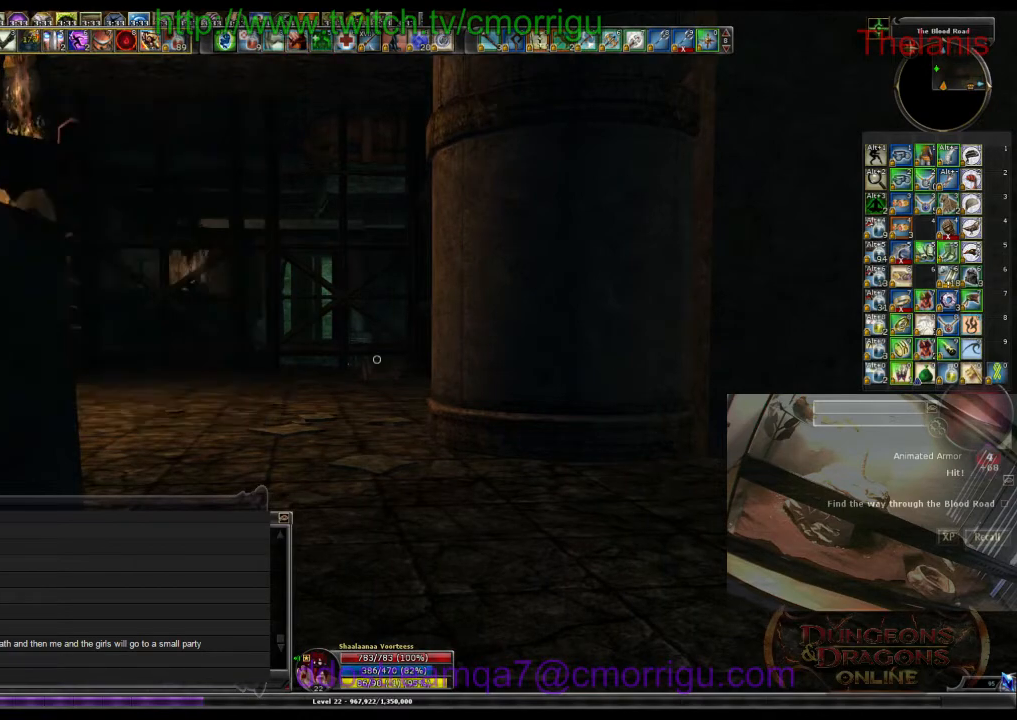
{"keys": ["d", "w"], "events": [[67, "x", "up"], [400, "d", "down"], [467, "w", "down"]]}
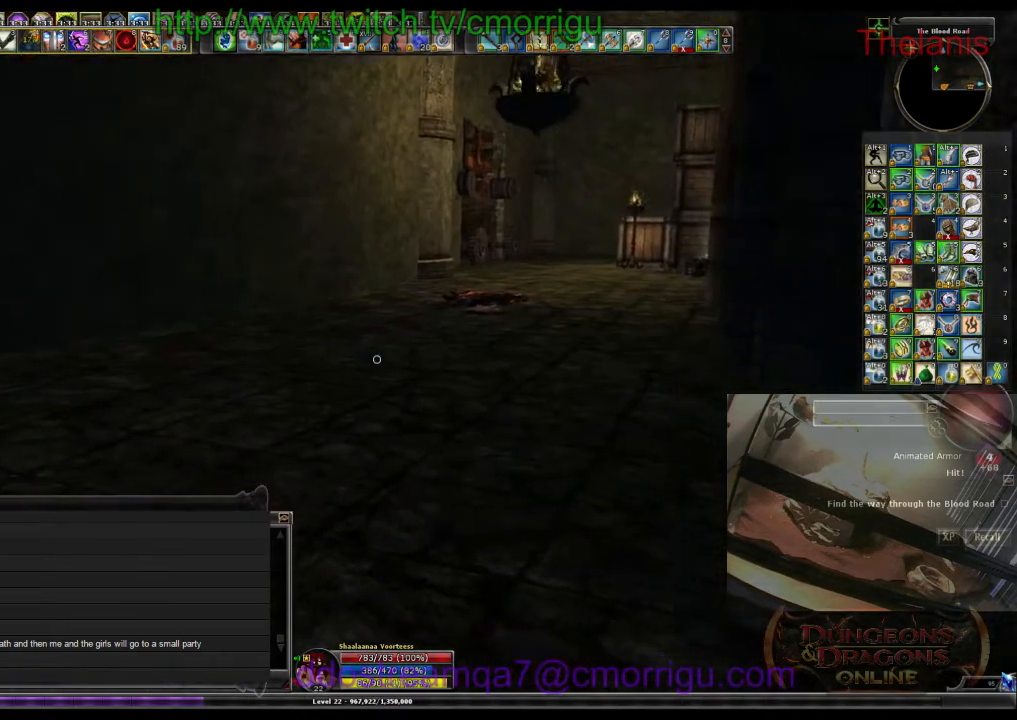
{"keys": ["w"], "events": [[467, "d", "up"]]}
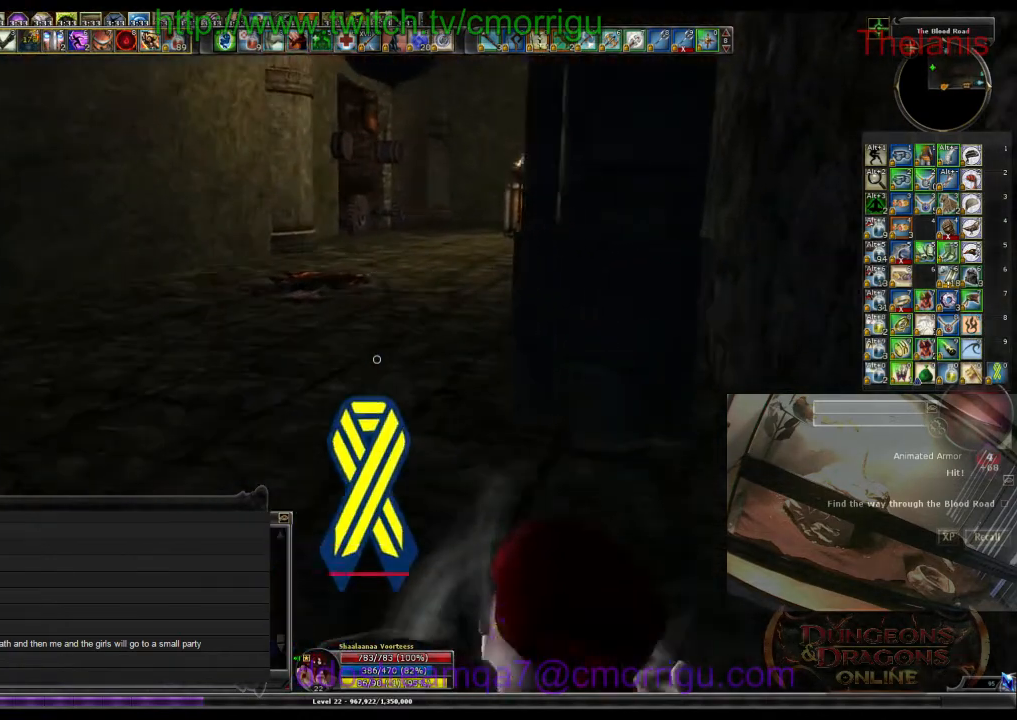
{"keys": ["w"], "events": []}
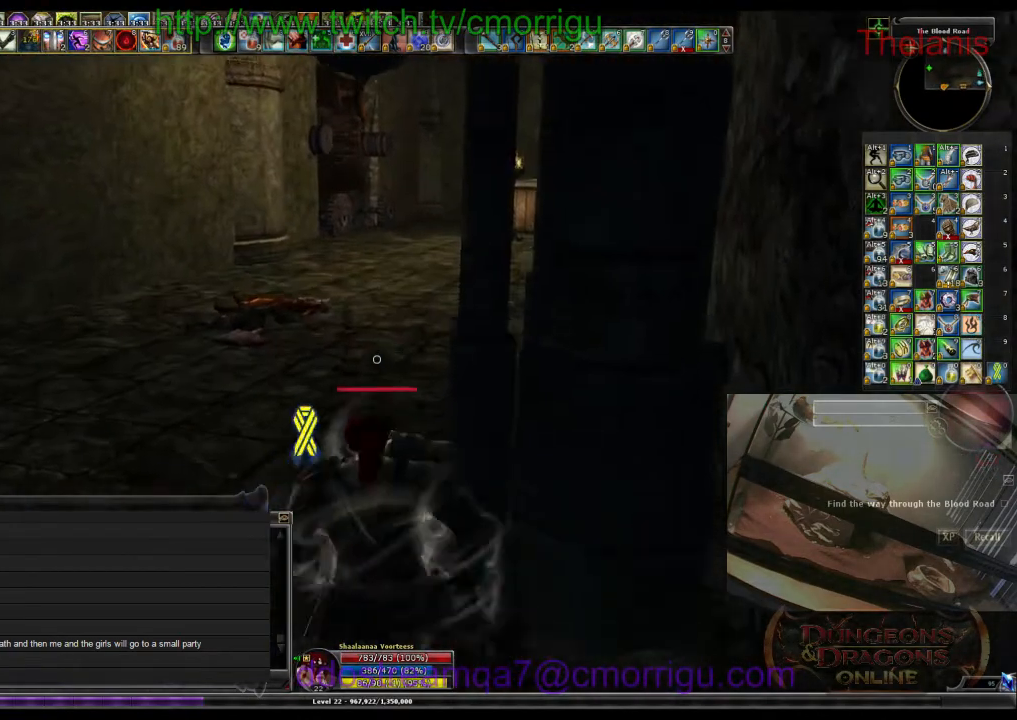
{"keys": ["w"], "events": []}
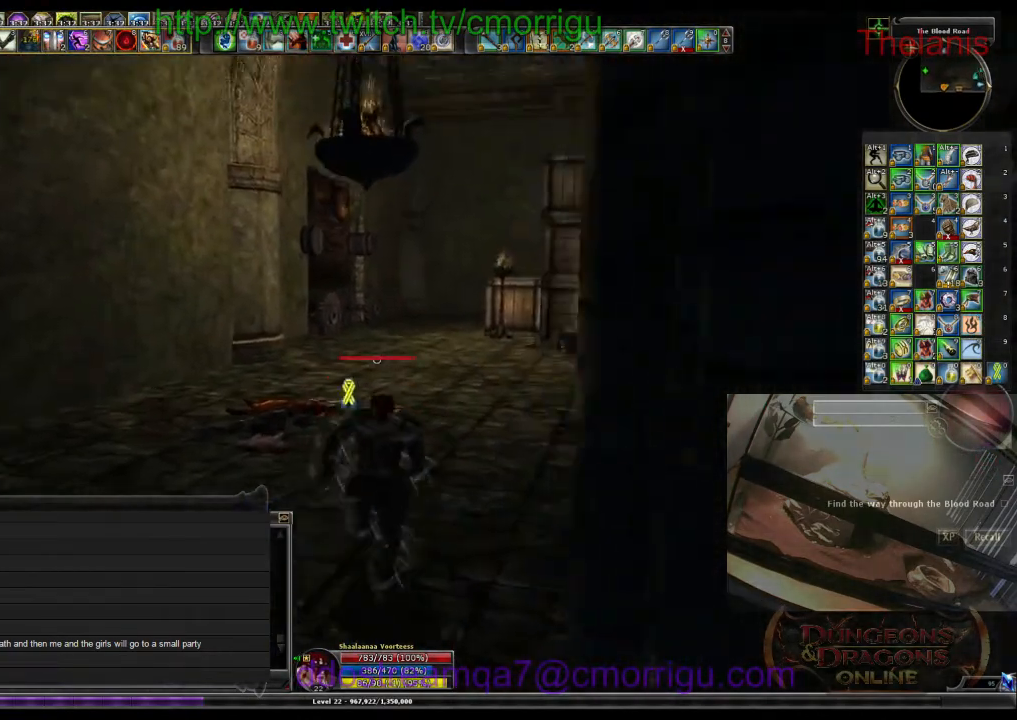
{"keys": ["w"], "events": [[100, "d", "down"], [200, "d", "up"]]}
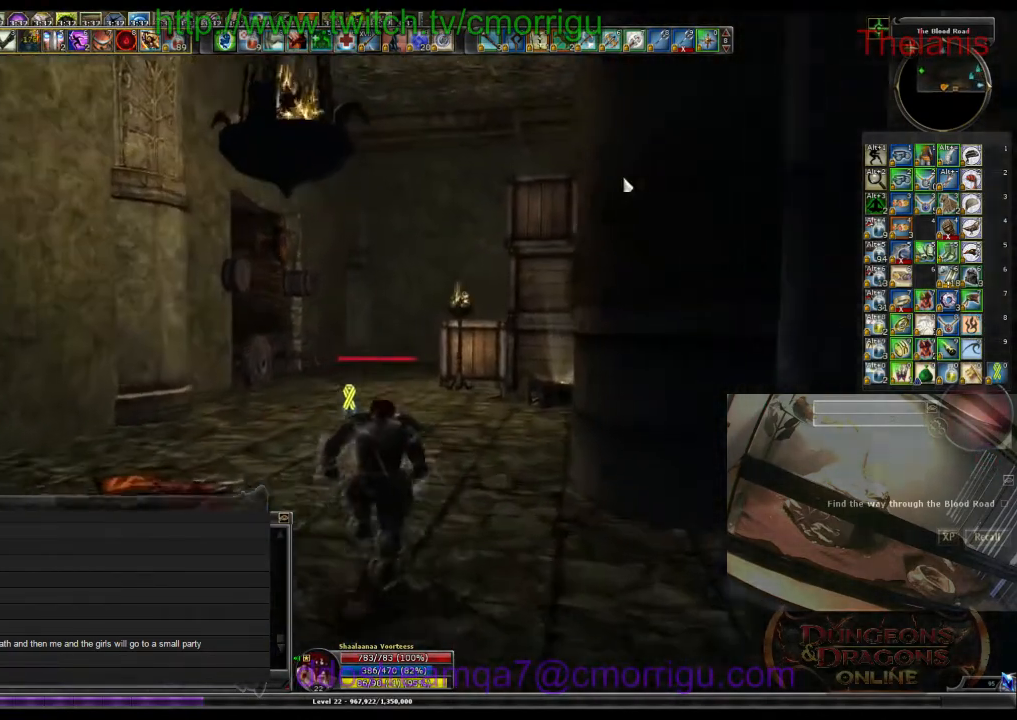
{"keys": [], "events": [[200, "w", "up"]]}
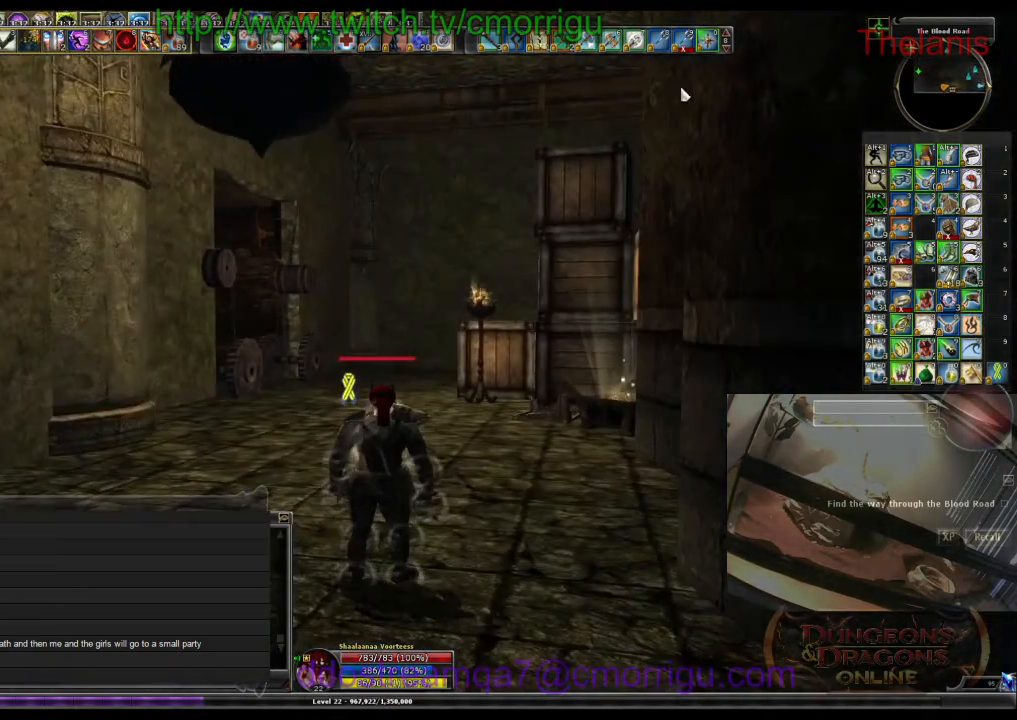
{"keys": [], "events": []}
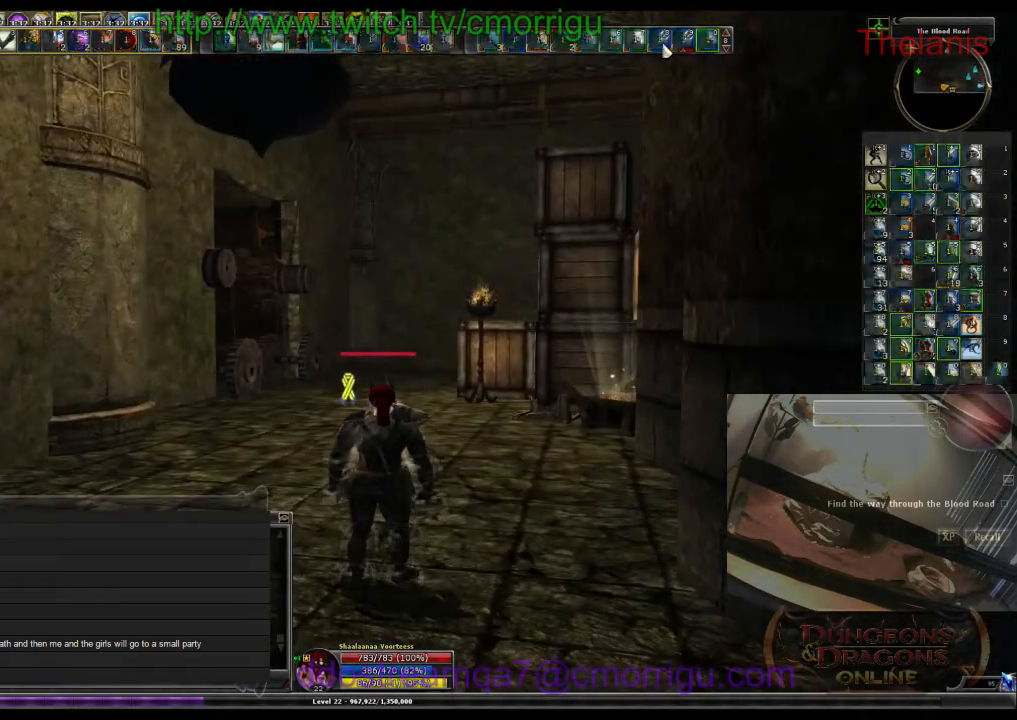
{"keys": [], "events": []}
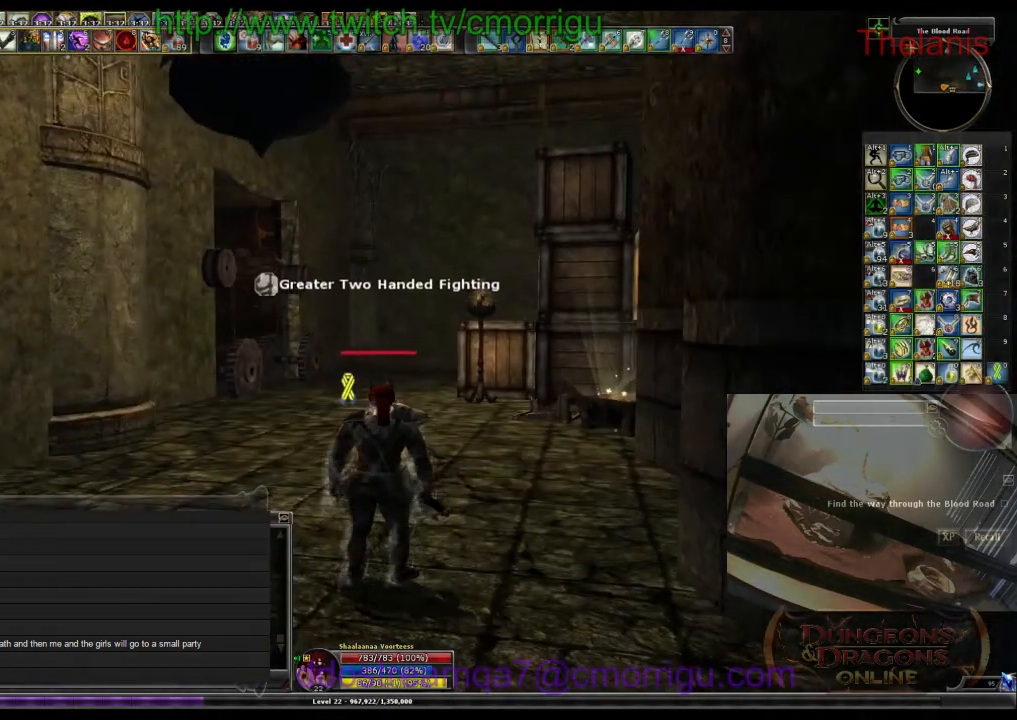
{"keys": [], "events": []}
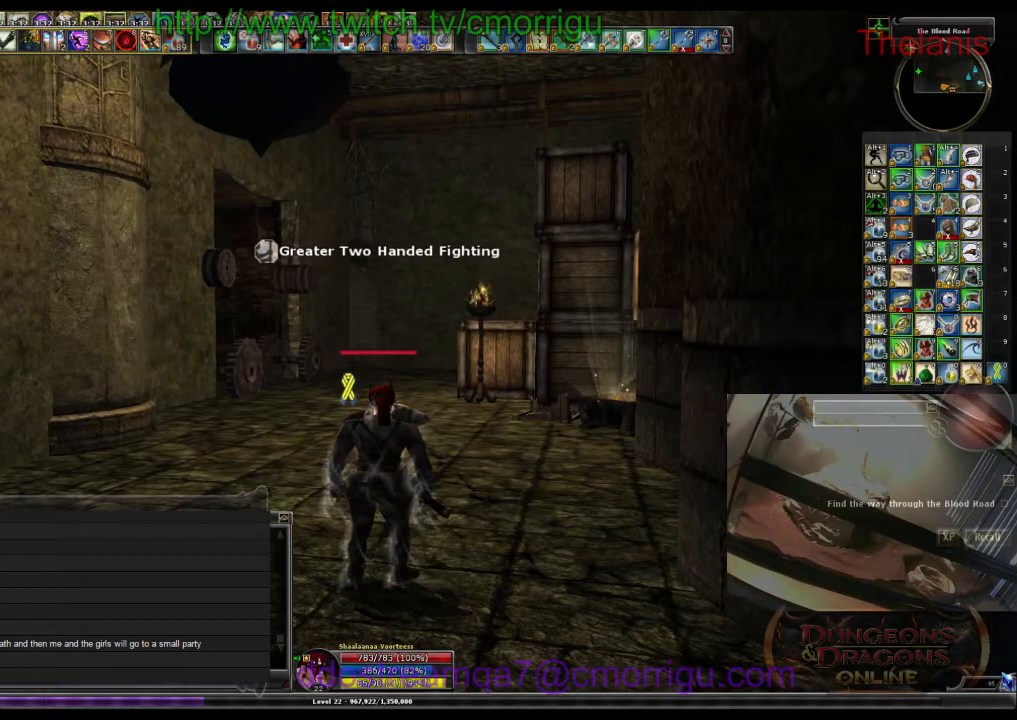
{"keys": [], "events": []}
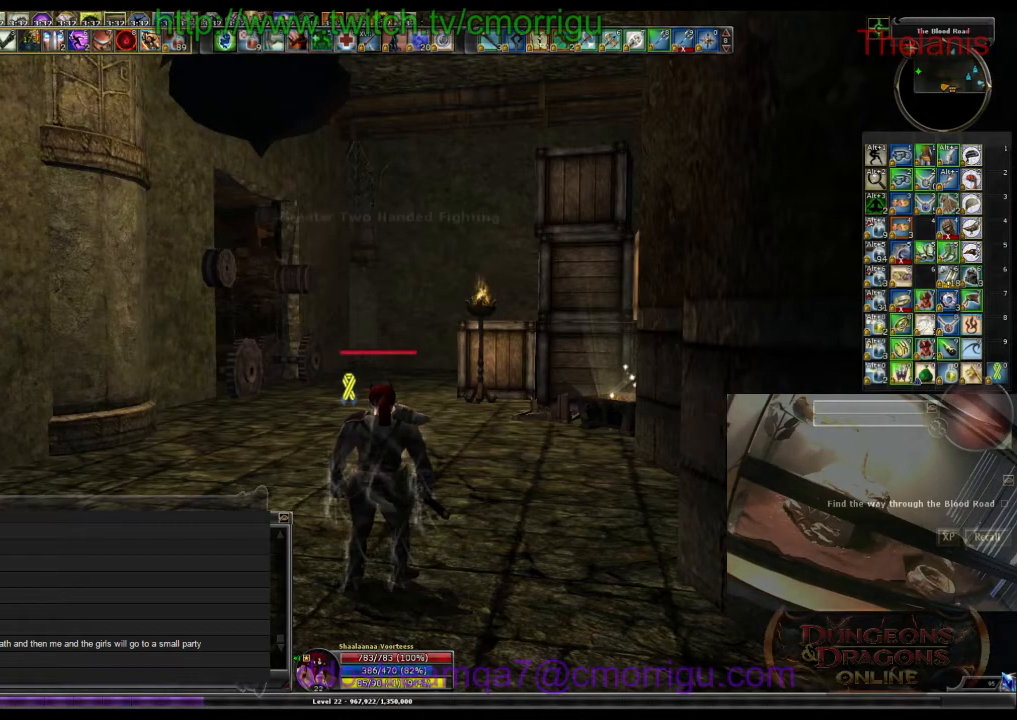
{"keys": [], "events": []}